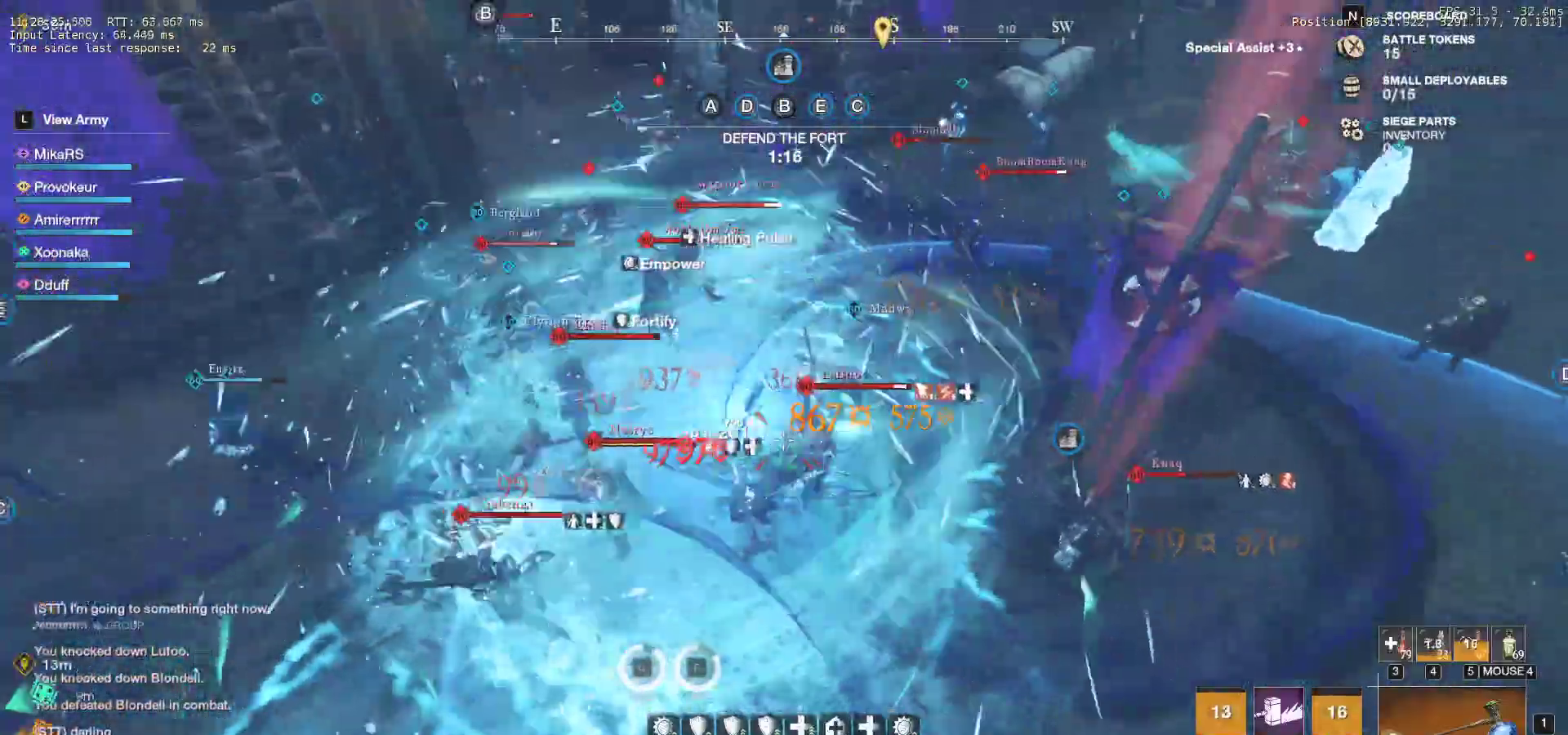
Gameplay with keyboard and mouse; each line is a JSON object with the keys and mouse buttons held at the frame after it. "events" lists presses ("down") and releases ("up") of "a", "ctrl", "d", "e", "f", "q", "r", "s", "shift", "space", "tab", "w", "mouse_left", "mouse_wheel", "mouse_right" and "mouse_mb5" between this image and that frame as [ms after this image, input, new state], when the widget could be followed in between. "mouse_left", "mouse_wheel", "mouse_right", "mouse_mb5" = the "left", "wheel", "right", "mb5" buttons of the "mouse" list. No other keys are recorded. "wheel" means that the mouse wheel is clicked or scrolled. Mouse movement is not recorded. Not read: mouse_mb4.
{"keys": ["s", "shift"], "mouse": [], "events": [[17, "shift", "down"], [117, "shift", "up"], [167, "shift", "down"], [250, "shift", "up"], [317, "shift", "down"], [383, "shift", "up"], [450, "shift", "down"]]}
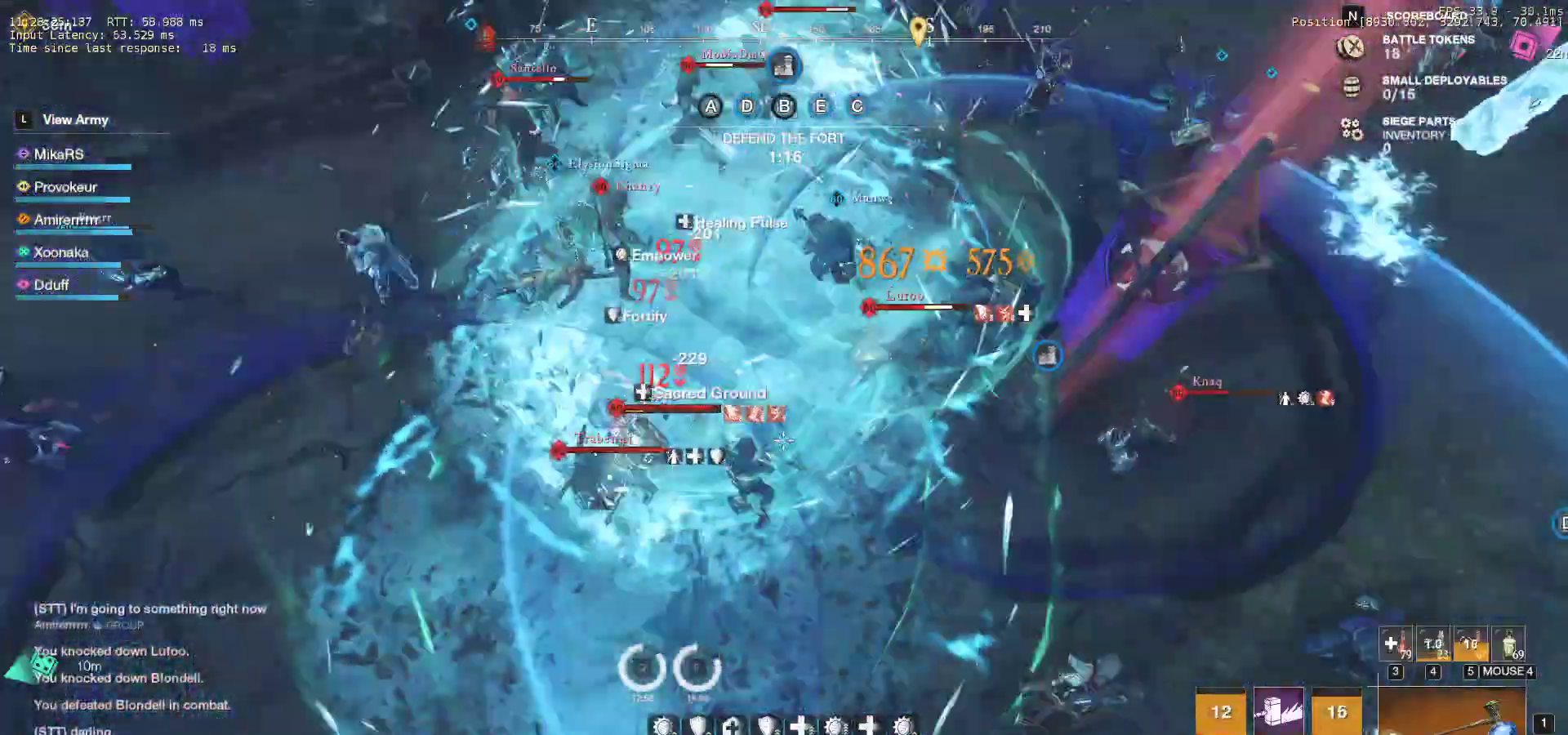
{"keys": ["r", "s"], "mouse": [], "events": [[33, "shift", "up"], [67, "shift", "down"], [200, "shift", "up"], [317, "r", "down"], [417, "r", "up"], [467, "r", "down"]]}
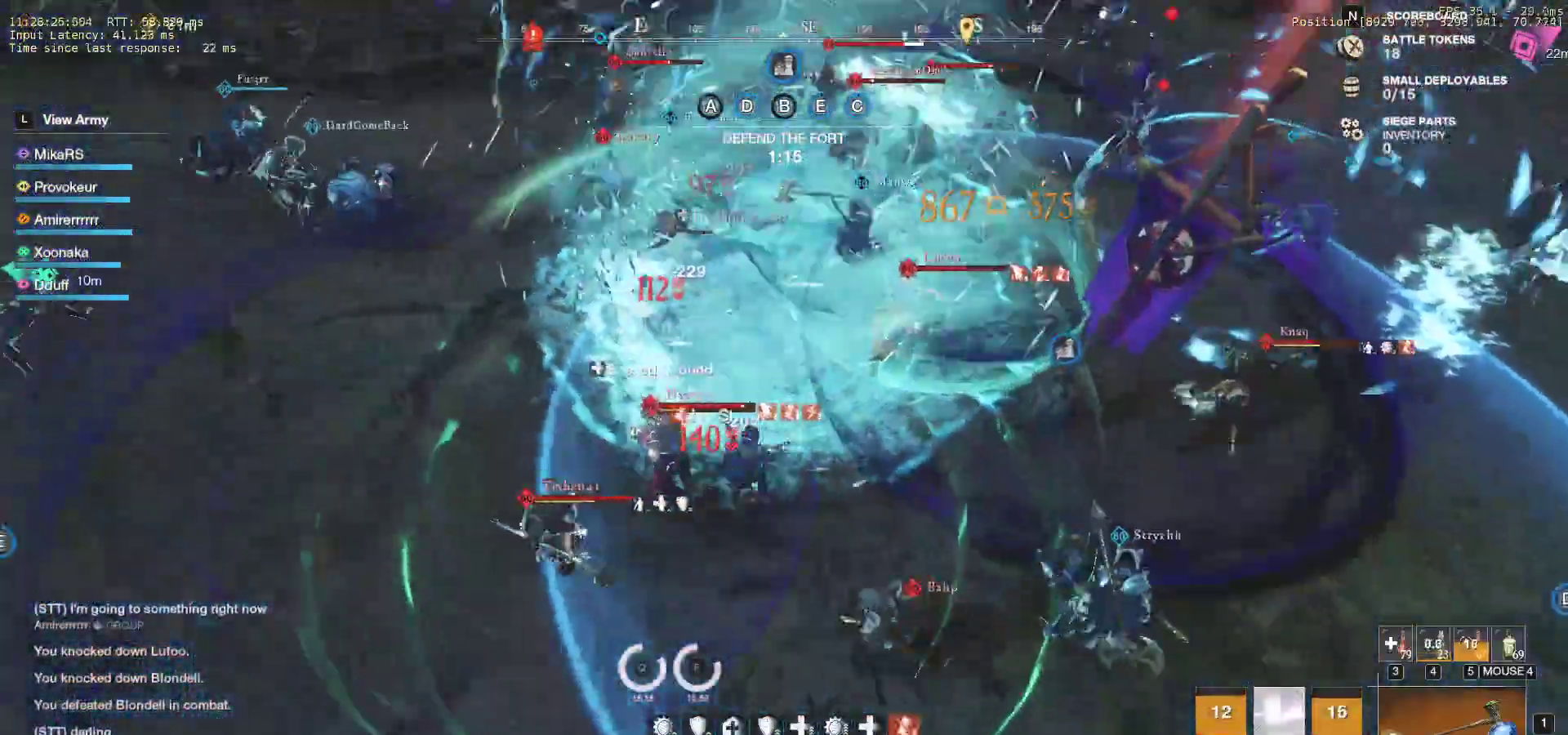
{"keys": ["a", "s"], "mouse": [], "events": [[67, "r", "up"], [83, "a", "down"], [200, "a", "up"], [300, "a", "down"]]}
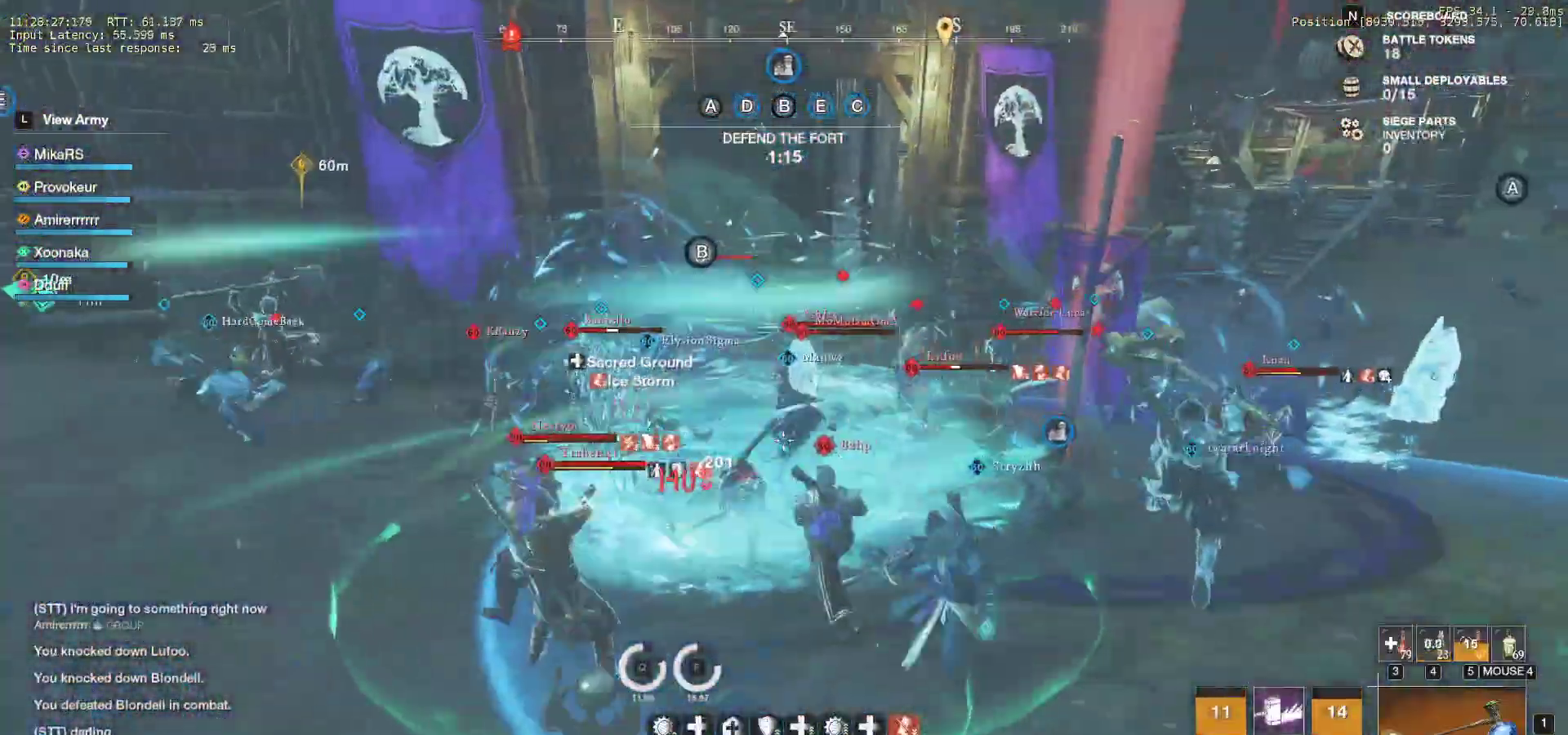
{"keys": ["a", "shift", "w"], "mouse": [], "events": [[350, "s", "up"], [417, "shift", "down"], [450, "w", "down"]]}
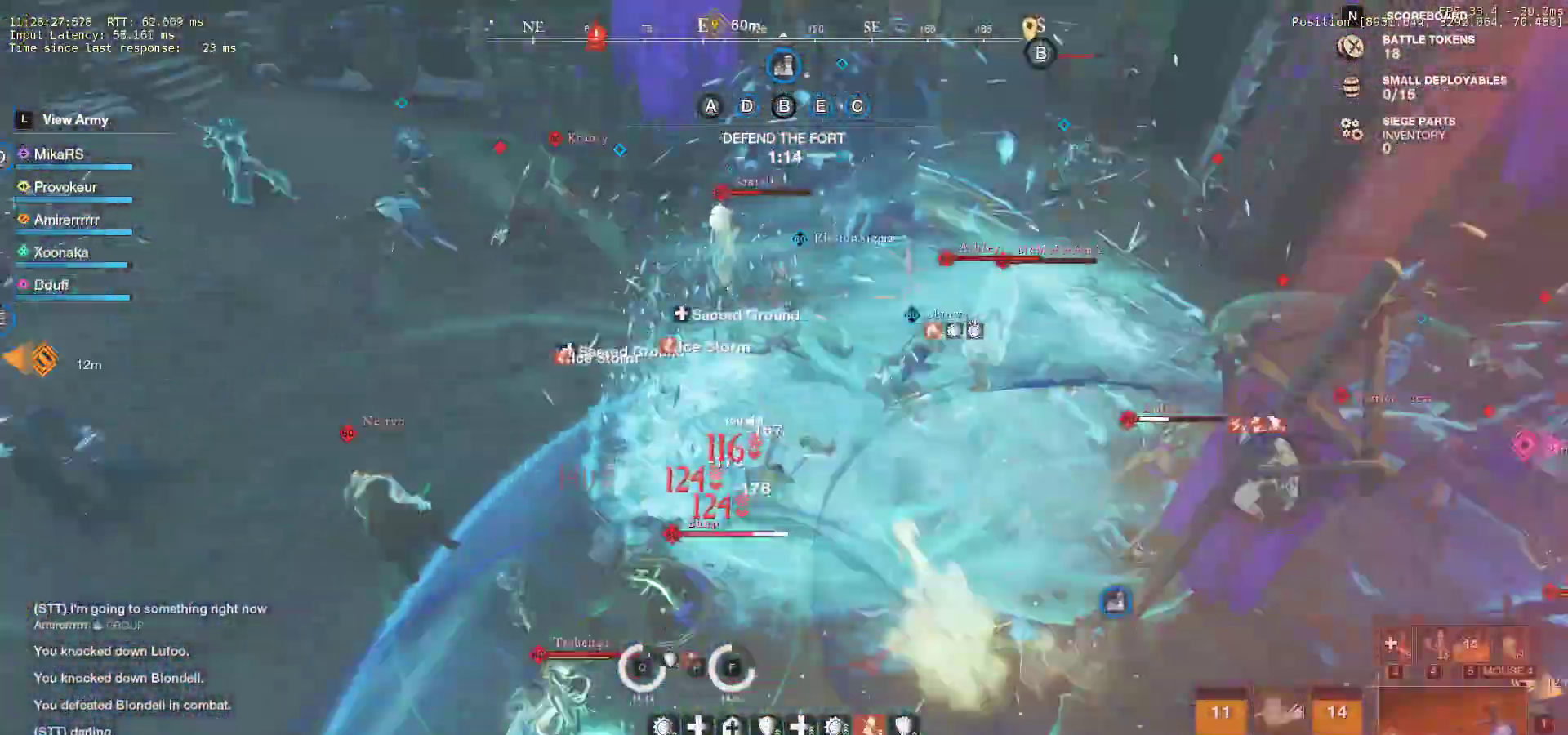
{"keys": ["w"], "mouse": [], "events": [[83, "shift", "up"], [133, "shift", "down"], [217, "a", "up"], [250, "shift", "up"]]}
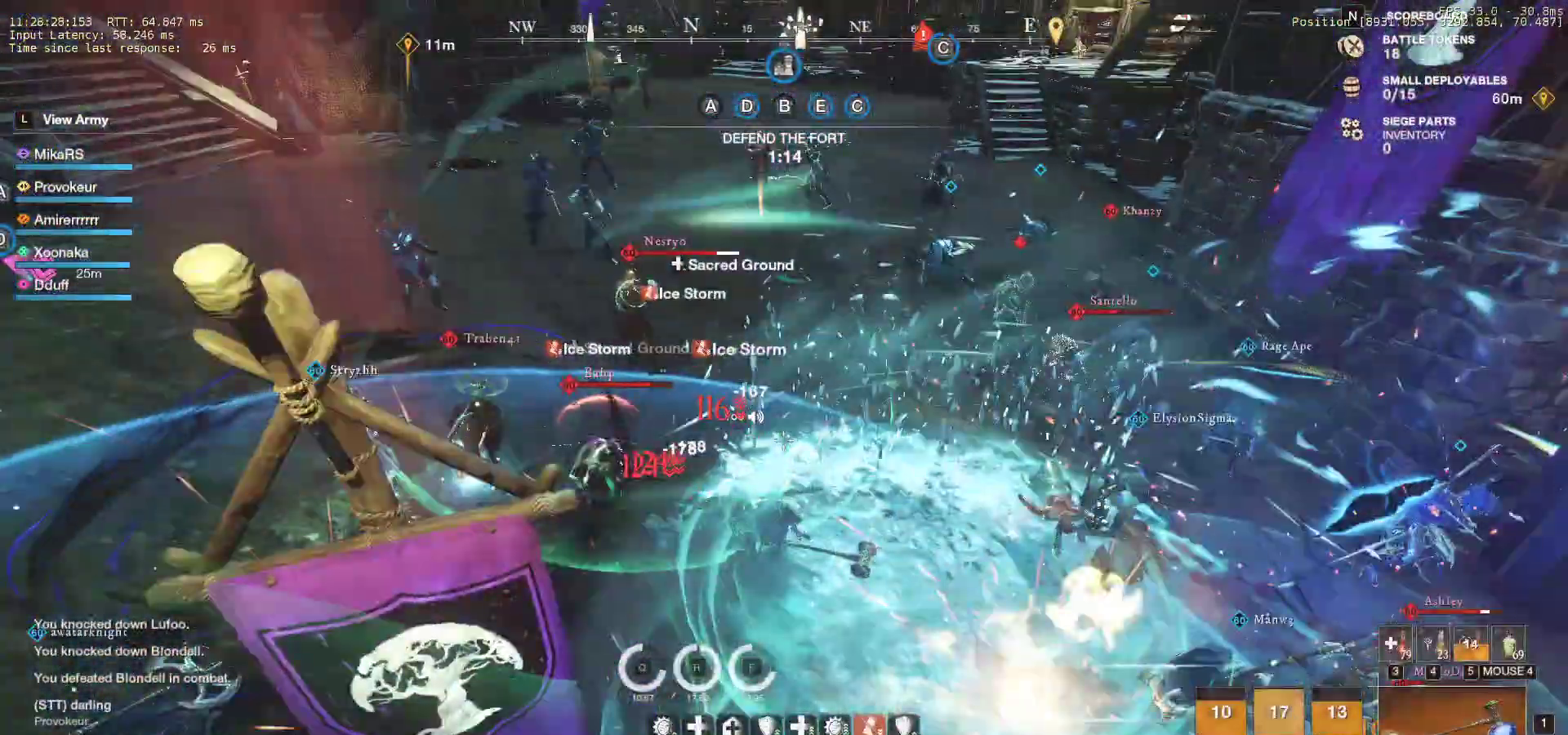
{"keys": ["w"], "mouse": ["left"], "events": [[117, "mouse_left", "down"], [200, "mouse_left", "up"], [283, "mouse_left", "down"], [383, "mouse_left", "up"], [450, "mouse_left", "down"]]}
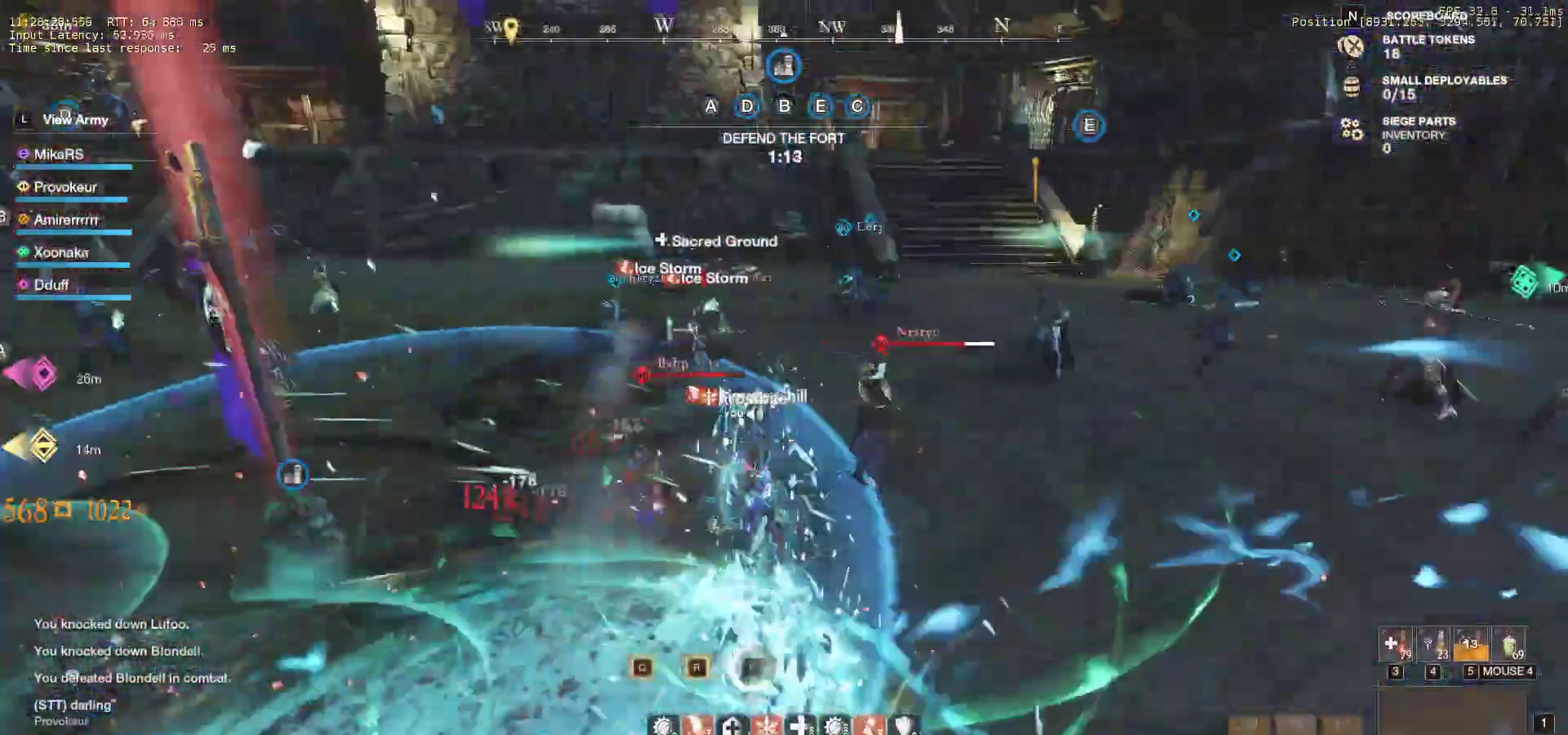
{"keys": ["d", "q", "w"], "mouse": [], "events": [[33, "mouse_left", "up"], [83, "mouse_left", "down"], [150, "d", "down"], [200, "mouse_left", "up"], [200, "q", "down"], [267, "mouse_left", "down"], [283, "w", "up"], [300, "q", "up"], [350, "q", "down"], [350, "w", "down"], [367, "mouse_left", "up"], [433, "q", "up"], [450, "w", "up"], [500, "q", "down"], [500, "w", "down"]]}
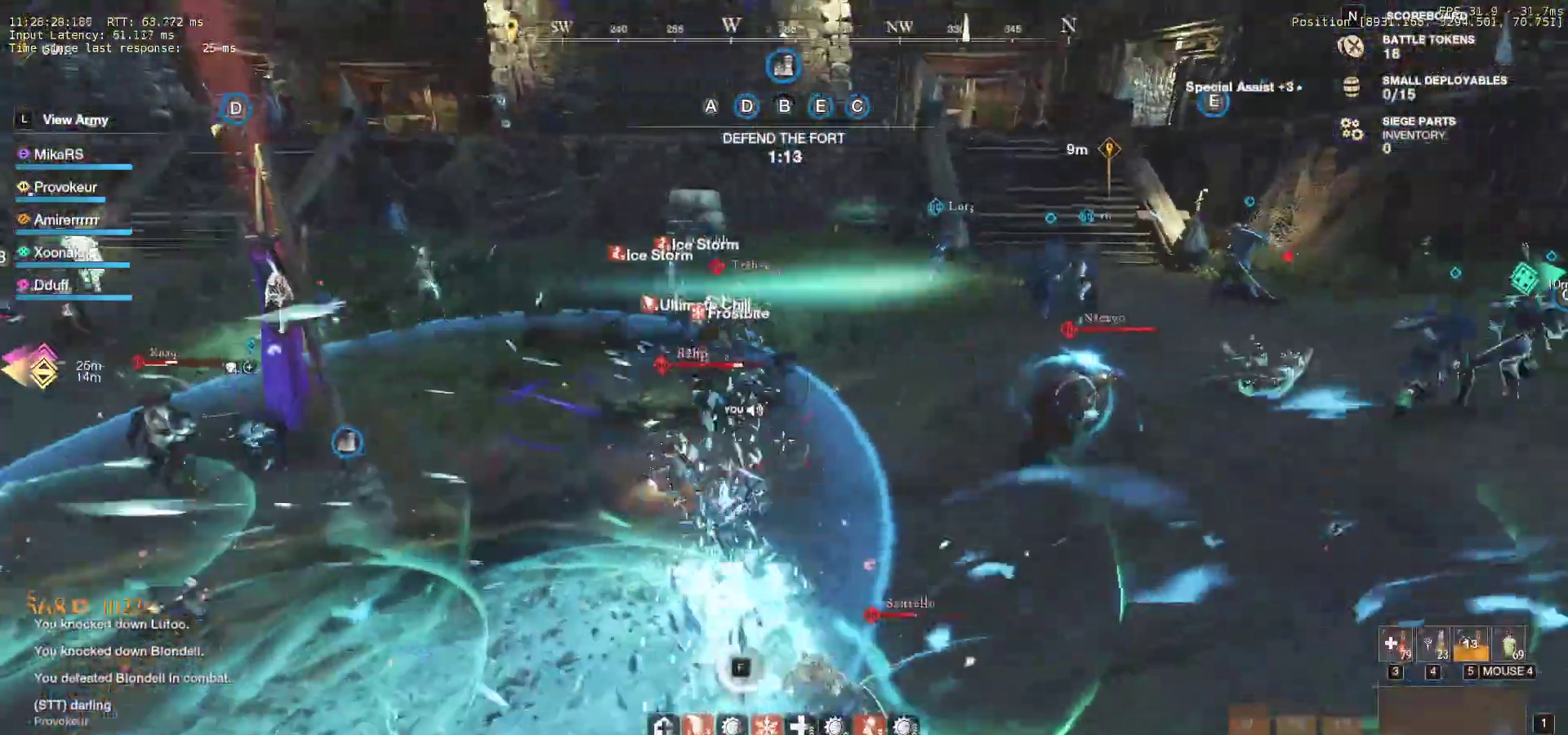
{"keys": ["d", "q", "w"], "mouse": ["left"], "events": [[67, "mouse_left", "down"], [100, "q", "up"], [100, "w", "up"], [150, "q", "down"], [150, "w", "down"], [167, "mouse_left", "up"], [233, "mouse_left", "down"], [250, "q", "up"], [267, "w", "up"], [300, "q", "down"], [300, "w", "down"], [333, "mouse_left", "up"], [400, "q", "up"], [433, "mouse_left", "down"], [433, "w", "up"], [467, "q", "down"], [467, "w", "down"]]}
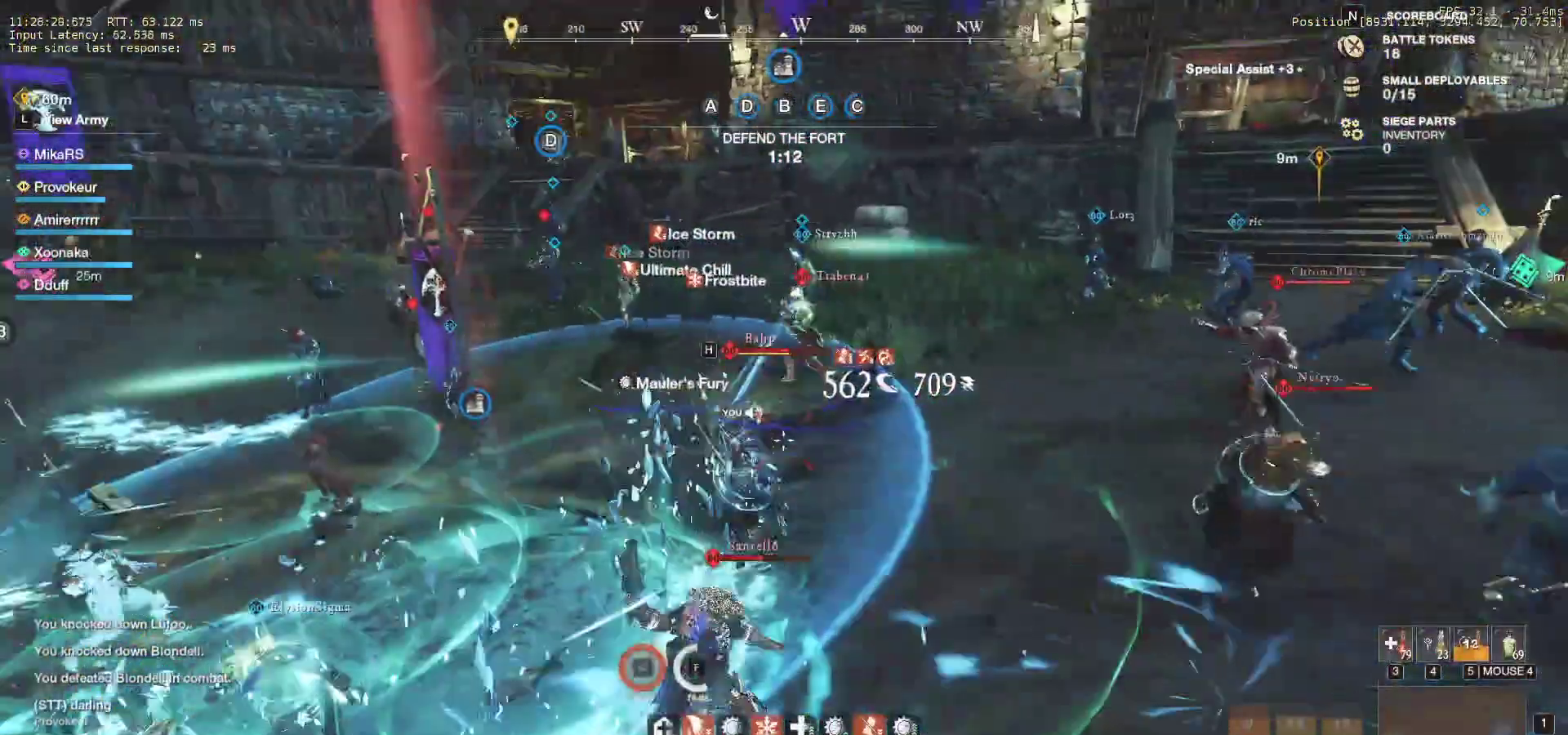
{"keys": ["d", "w"], "mouse": ["left"], "events": [[17, "mouse_left", "up"], [100, "mouse_left", "down"], [150, "q", "up"], [183, "mouse_left", "up"], [250, "mouse_left", "down"], [367, "mouse_left", "up"], [417, "mouse_left", "down"]]}
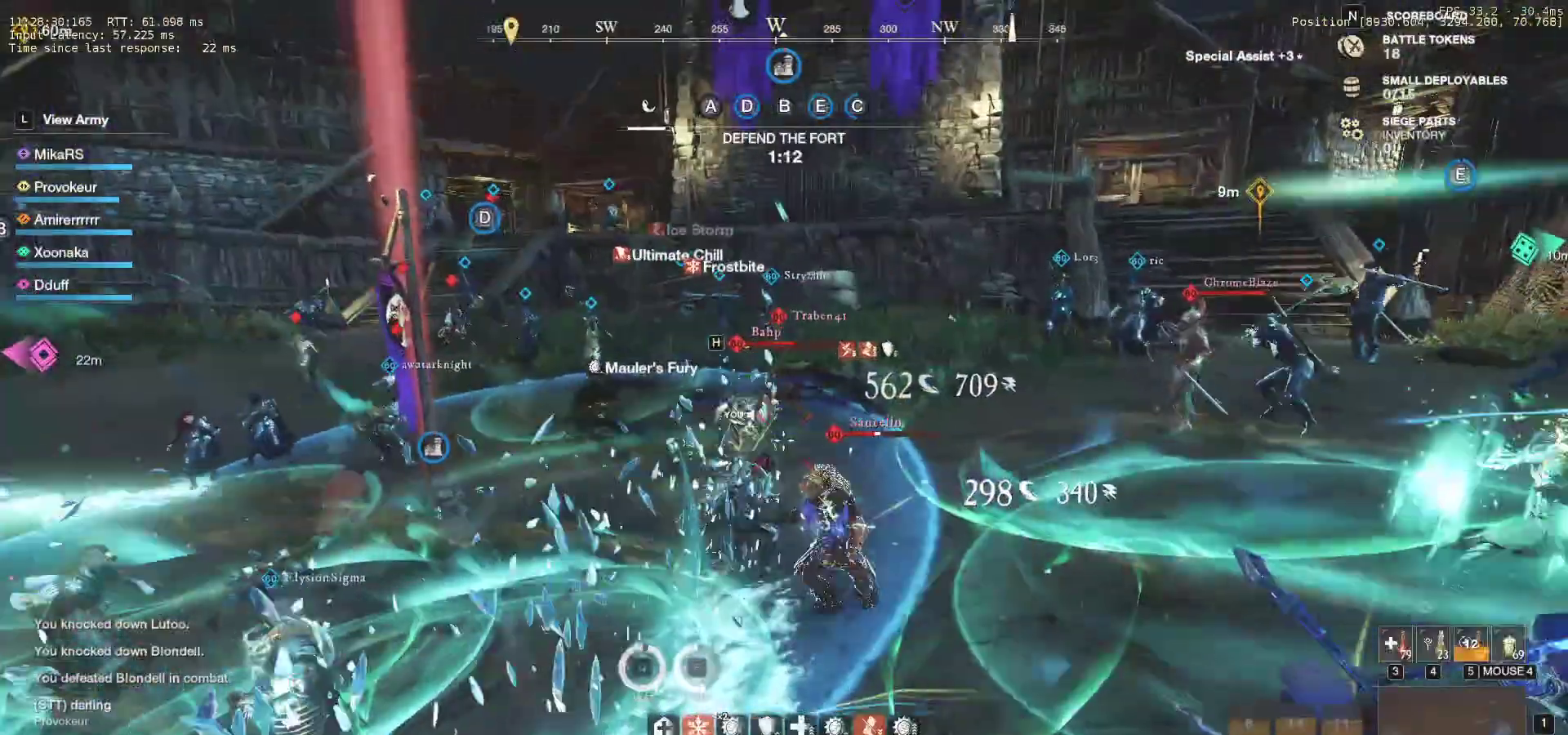
{"keys": ["d", "w"], "mouse": ["left"], "events": [[33, "mouse_left", "up"], [100, "mouse_left", "down"], [200, "mouse_left", "up"], [283, "mouse_left", "down"], [367, "mouse_left", "up"], [450, "mouse_left", "down"]]}
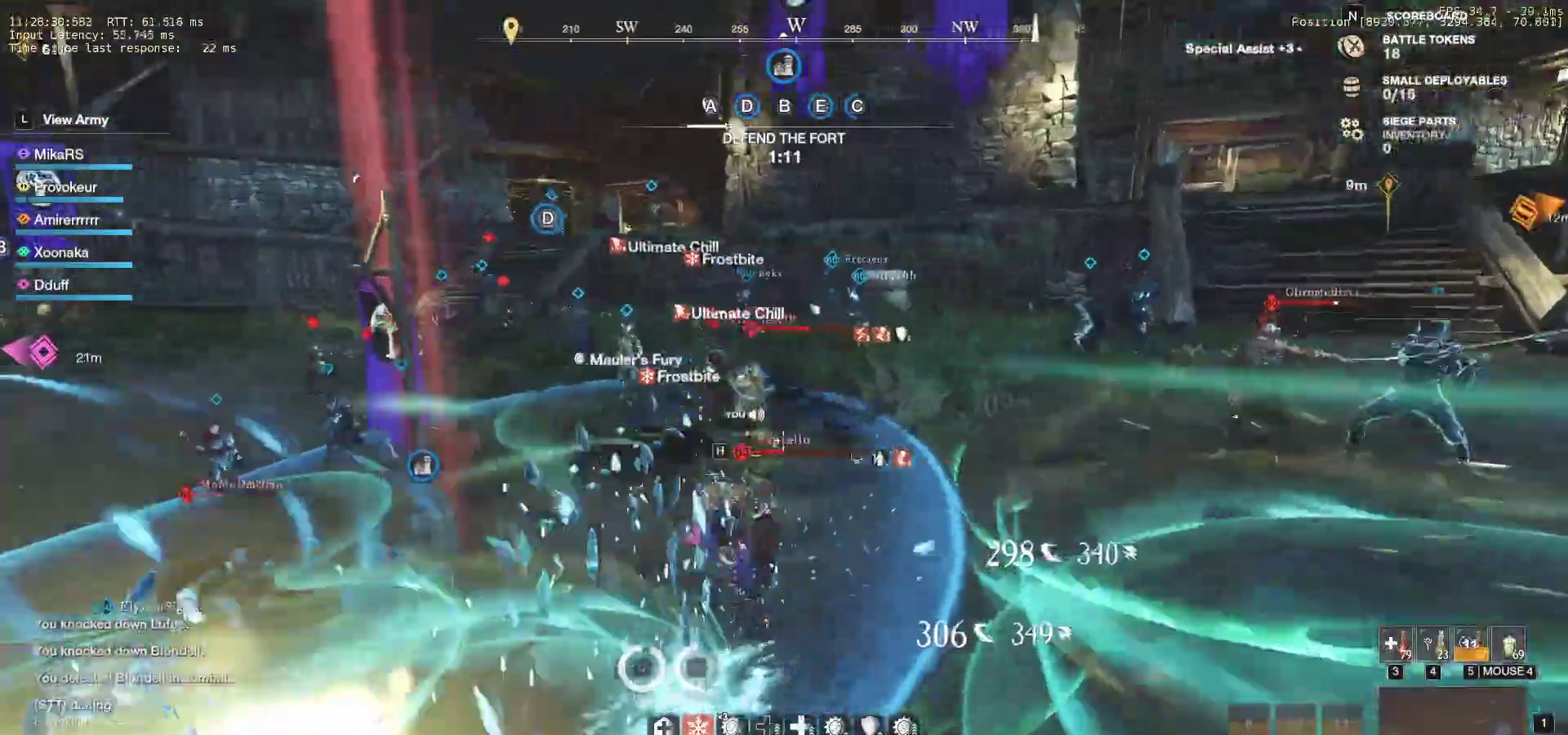
{"keys": ["d", "w"], "mouse": [], "events": [[50, "mouse_left", "up"], [150, "shift", "down"], [250, "shift", "up"], [317, "shift", "down"], [400, "shift", "up"]]}
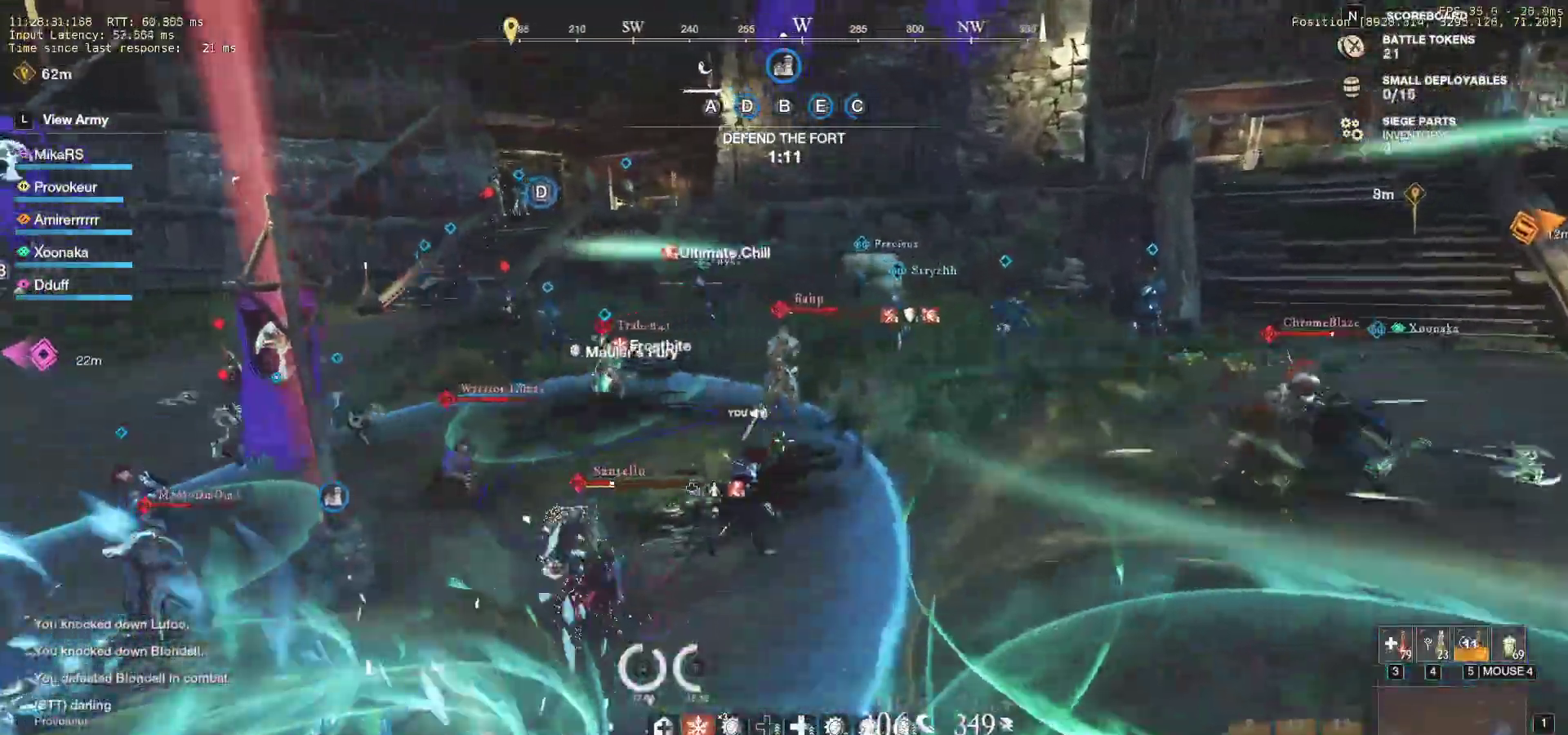
{"keys": ["w"], "mouse": [], "events": [[33, "mouse_left", "down"], [133, "d", "up"], [133, "mouse_left", "up"], [217, "mouse_left", "down"], [317, "mouse_left", "up"], [400, "mouse_left", "down"], [500, "mouse_left", "up"]]}
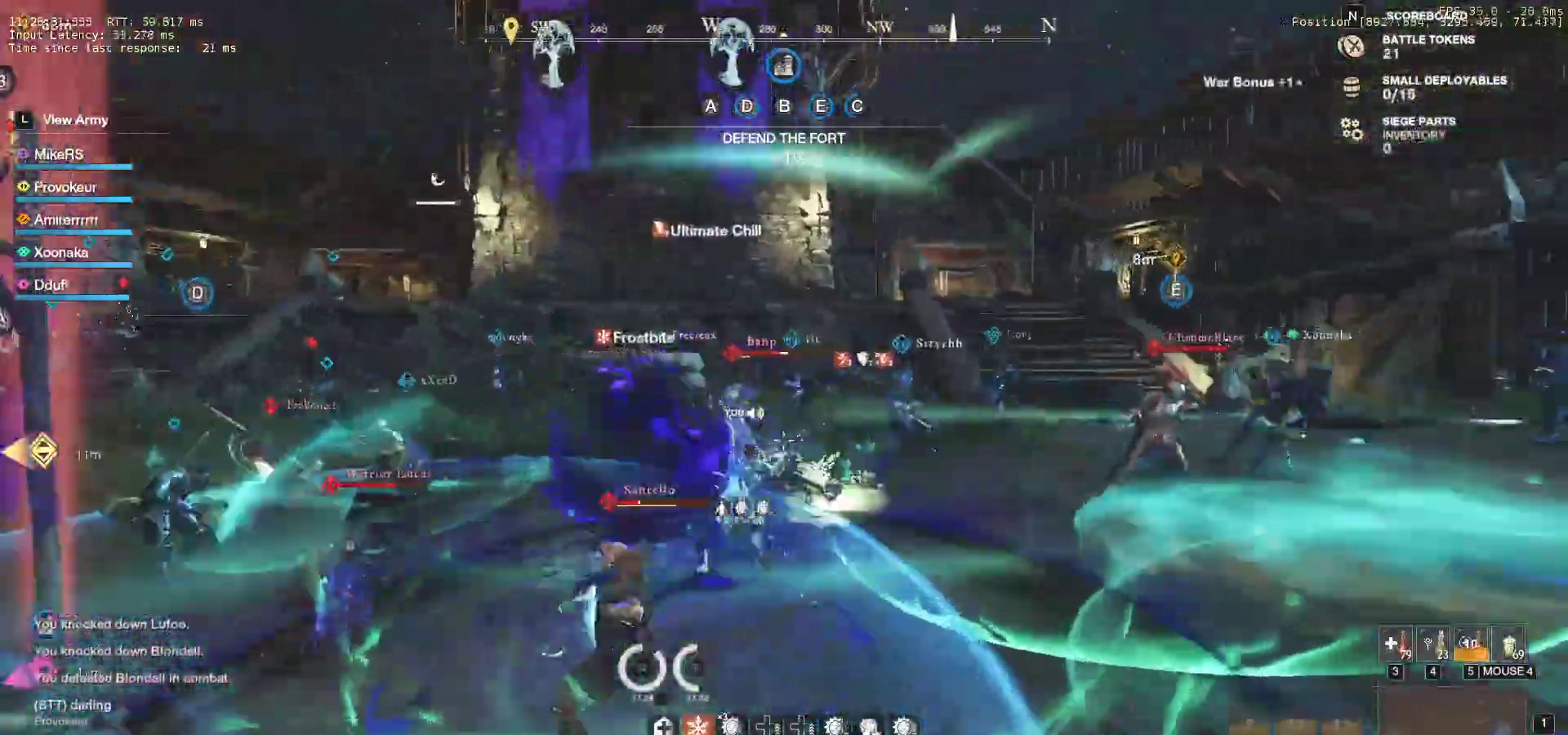
{"keys": ["w"], "mouse": [], "events": [[33, "r", "down"], [117, "r", "up"], [167, "r", "down"], [233, "mouse_left", "down"], [267, "r", "up"], [333, "mouse_left", "up"], [400, "mouse_left", "down"], [500, "mouse_left", "up"]]}
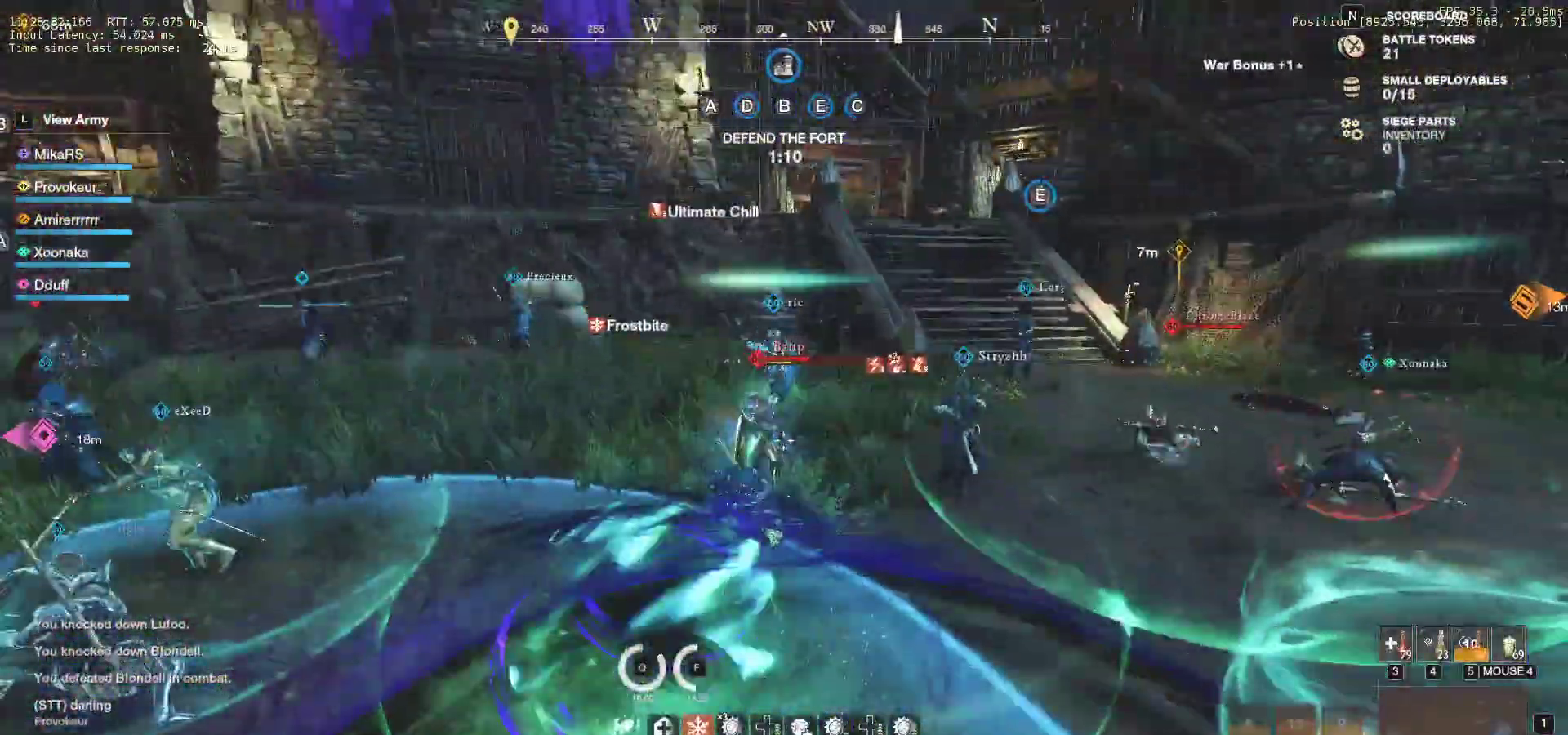
{"keys": ["w"], "mouse": [], "events": [[67, "mouse_left", "down"], [167, "mouse_left", "up"], [217, "mouse_left", "down"], [300, "mouse_wheel", "down"], [317, "mouse_left", "up"], [367, "mouse_wheel", "up"], [400, "mouse_left", "down"], [500, "mouse_left", "up"]]}
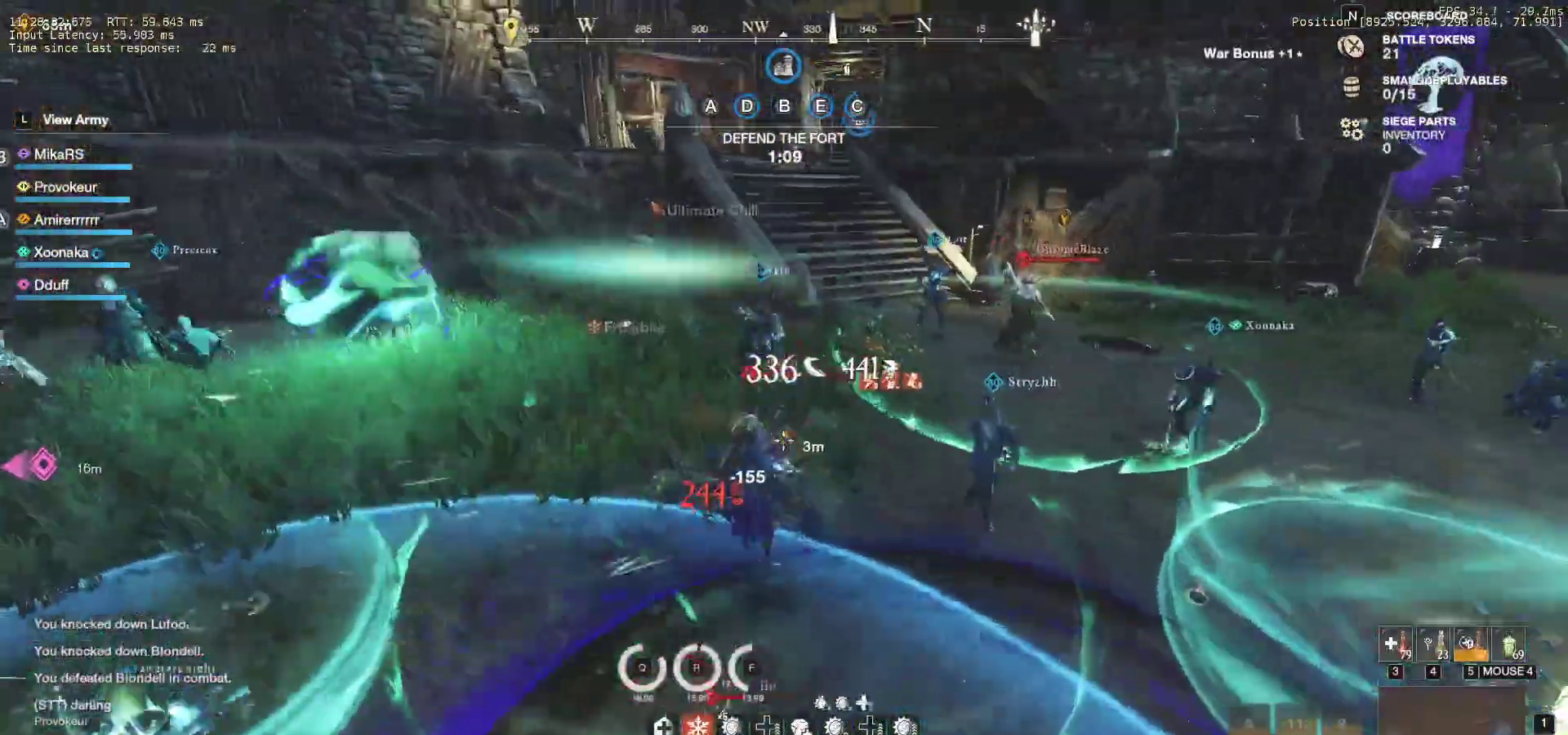
{"keys": ["w"], "mouse": ["left"], "events": [[67, "mouse_left", "down"], [167, "mouse_left", "up"], [250, "mouse_left", "down"], [350, "mouse_left", "up"], [417, "mouse_left", "down"]]}
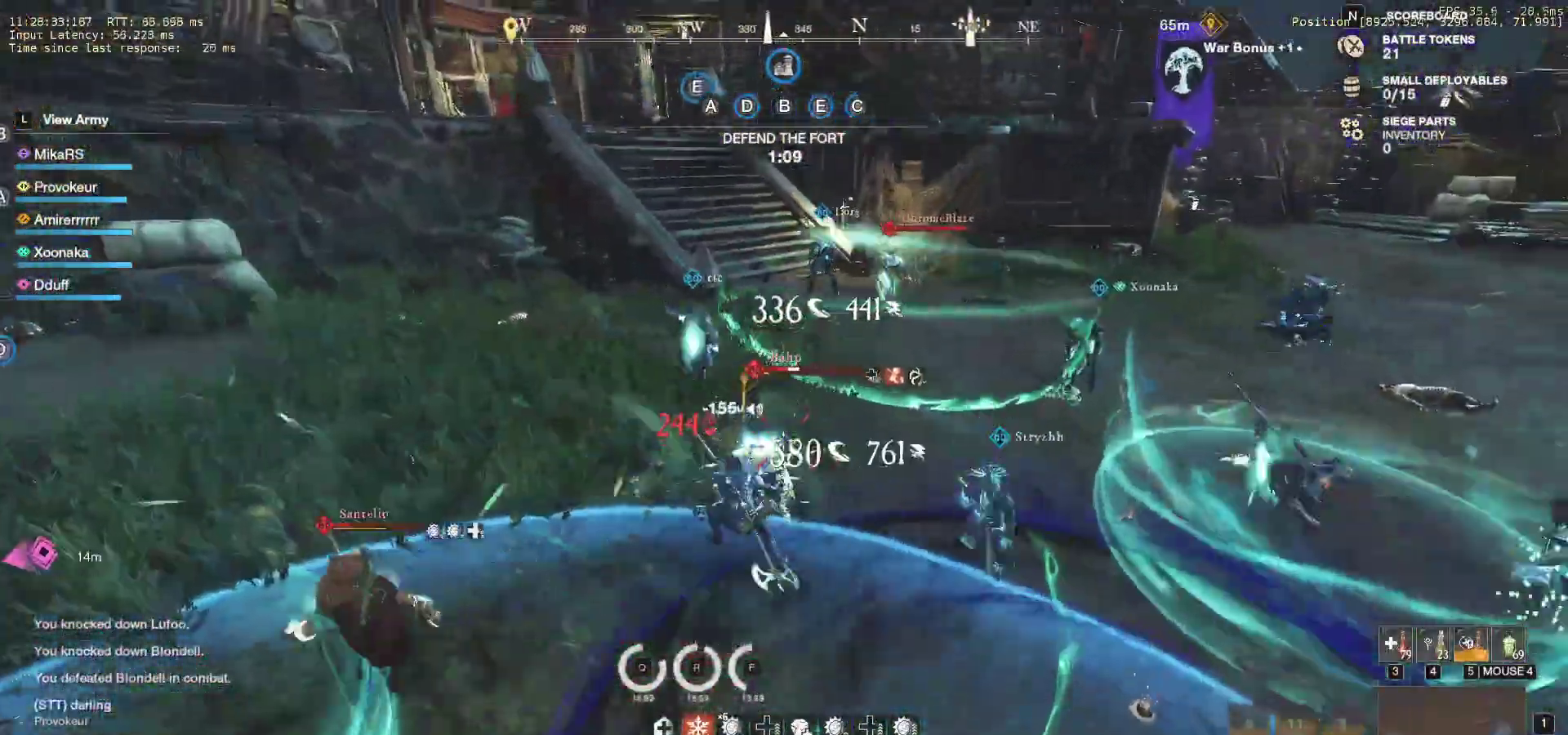
{"keys": ["w"], "mouse": ["left"], "events": [[33, "mouse_left", "up"], [100, "mouse_left", "down"], [200, "mouse_left", "up"], [267, "mouse_left", "down"], [367, "mouse_left", "up"], [433, "mouse_left", "down"]]}
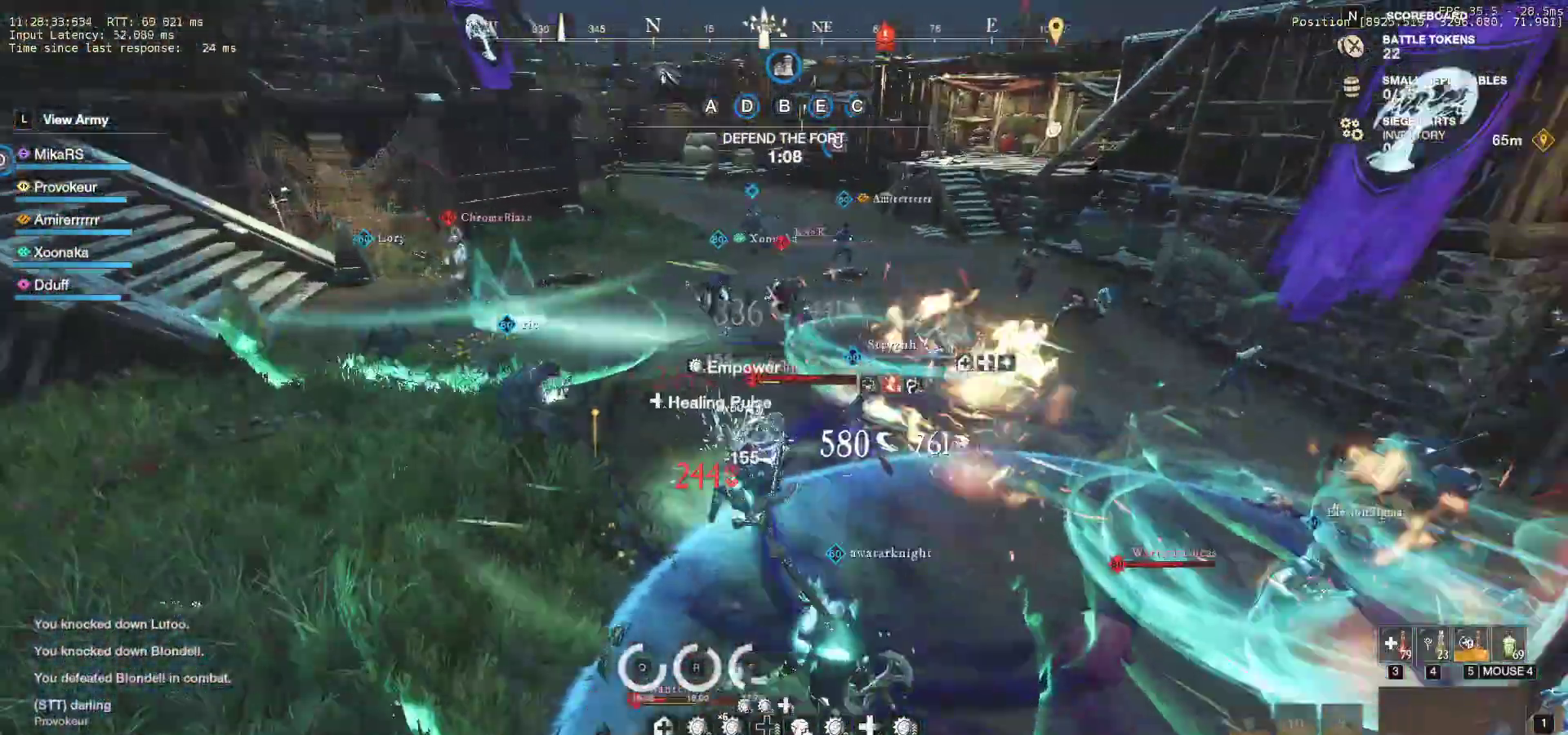
{"keys": ["w"], "mouse": ["left"], "events": [[33, "mouse_left", "up"], [100, "mouse_left", "down"], [200, "mouse_left", "up"], [317, "shift", "down"], [450, "shift", "up"], [467, "mouse_left", "down"]]}
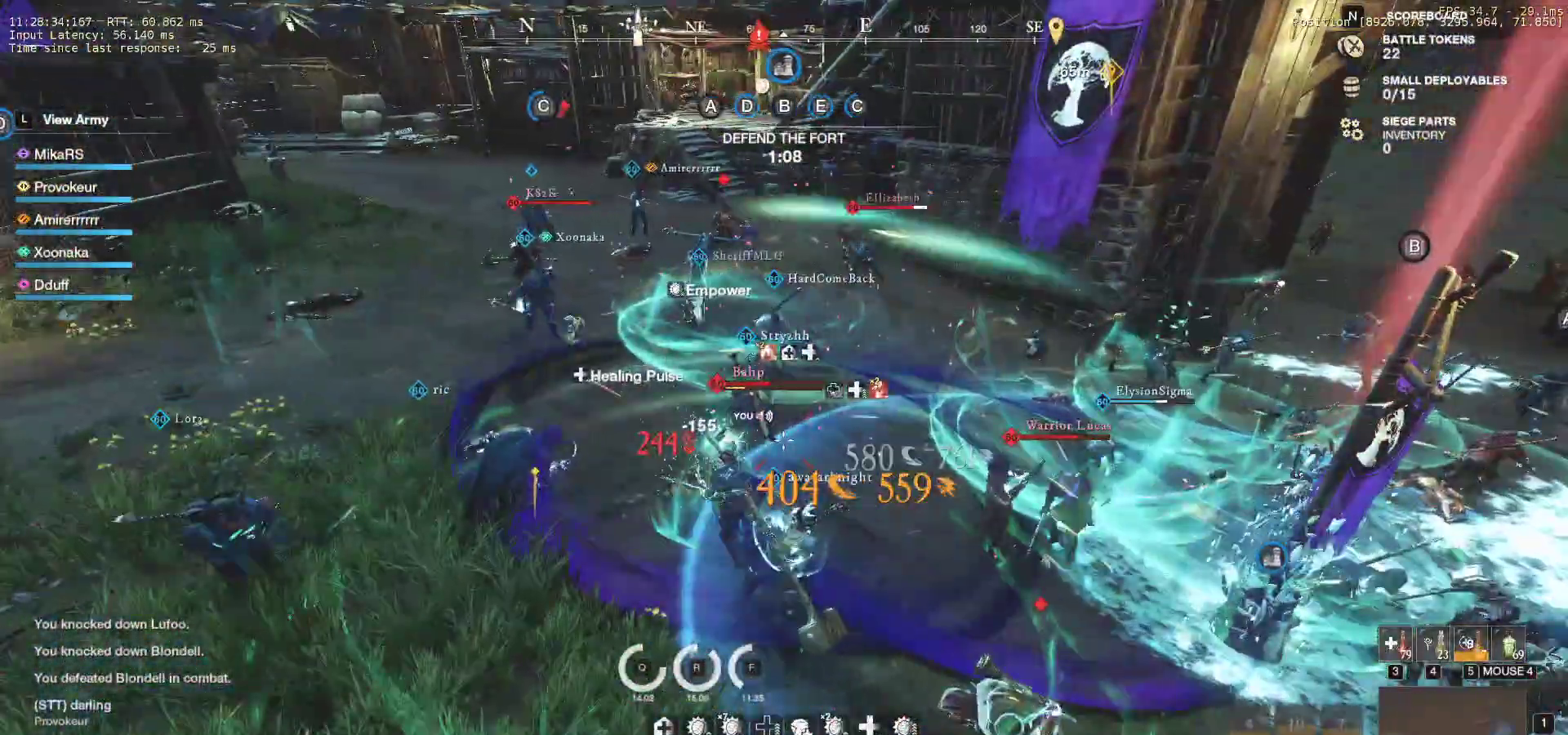
{"keys": ["a", "w"], "mouse": ["left"], "events": [[67, "mouse_left", "up"], [133, "mouse_left", "down"], [217, "mouse_left", "up"], [233, "a", "down"], [317, "mouse_left", "down"], [417, "mouse_left", "up"], [483, "mouse_left", "down"]]}
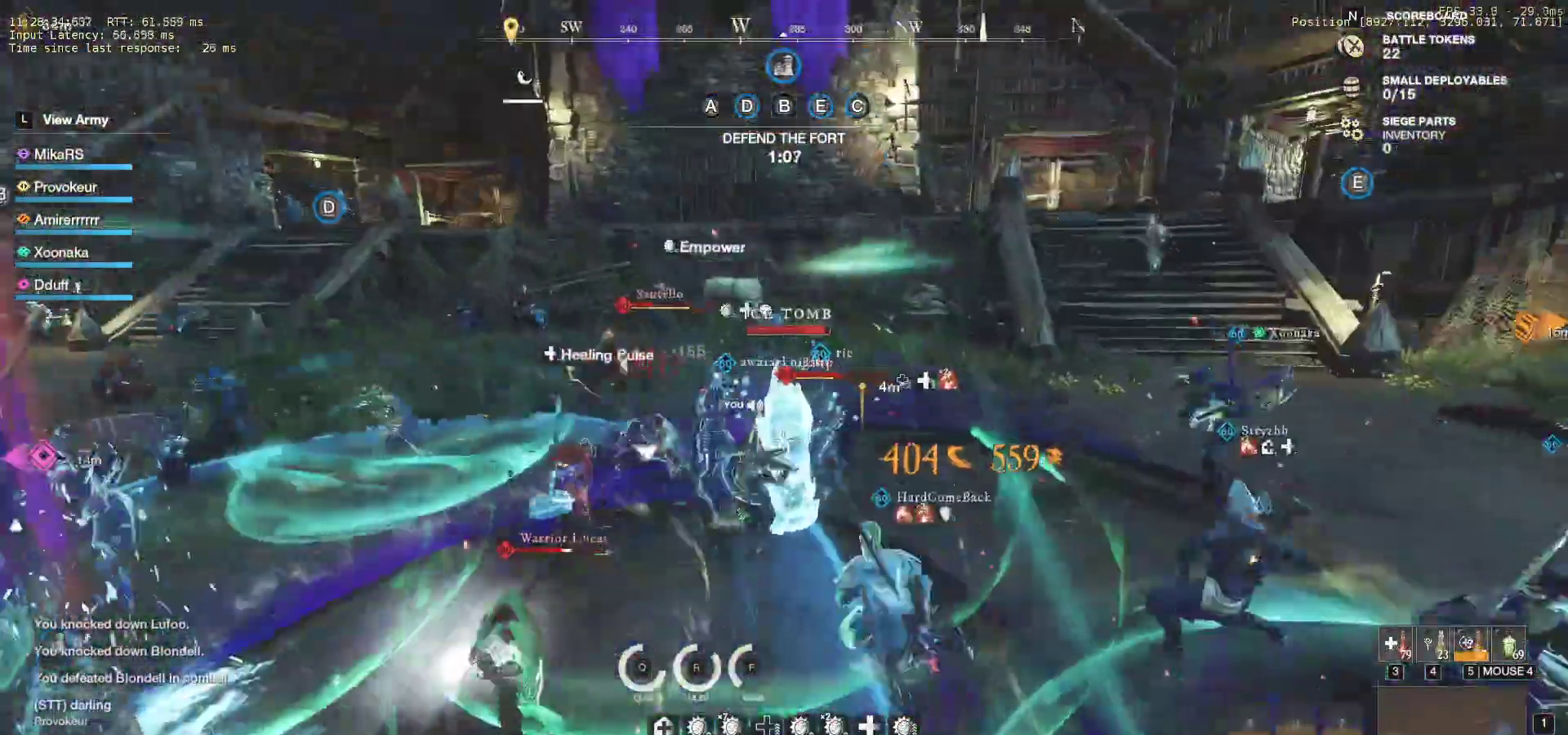
{"keys": ["d", "w"], "mouse": [], "events": [[67, "a", "up"], [83, "mouse_left", "up"], [167, "mouse_left", "down"], [267, "mouse_left", "up"], [283, "d", "down"], [350, "mouse_left", "down"], [433, "mouse_left", "up"]]}
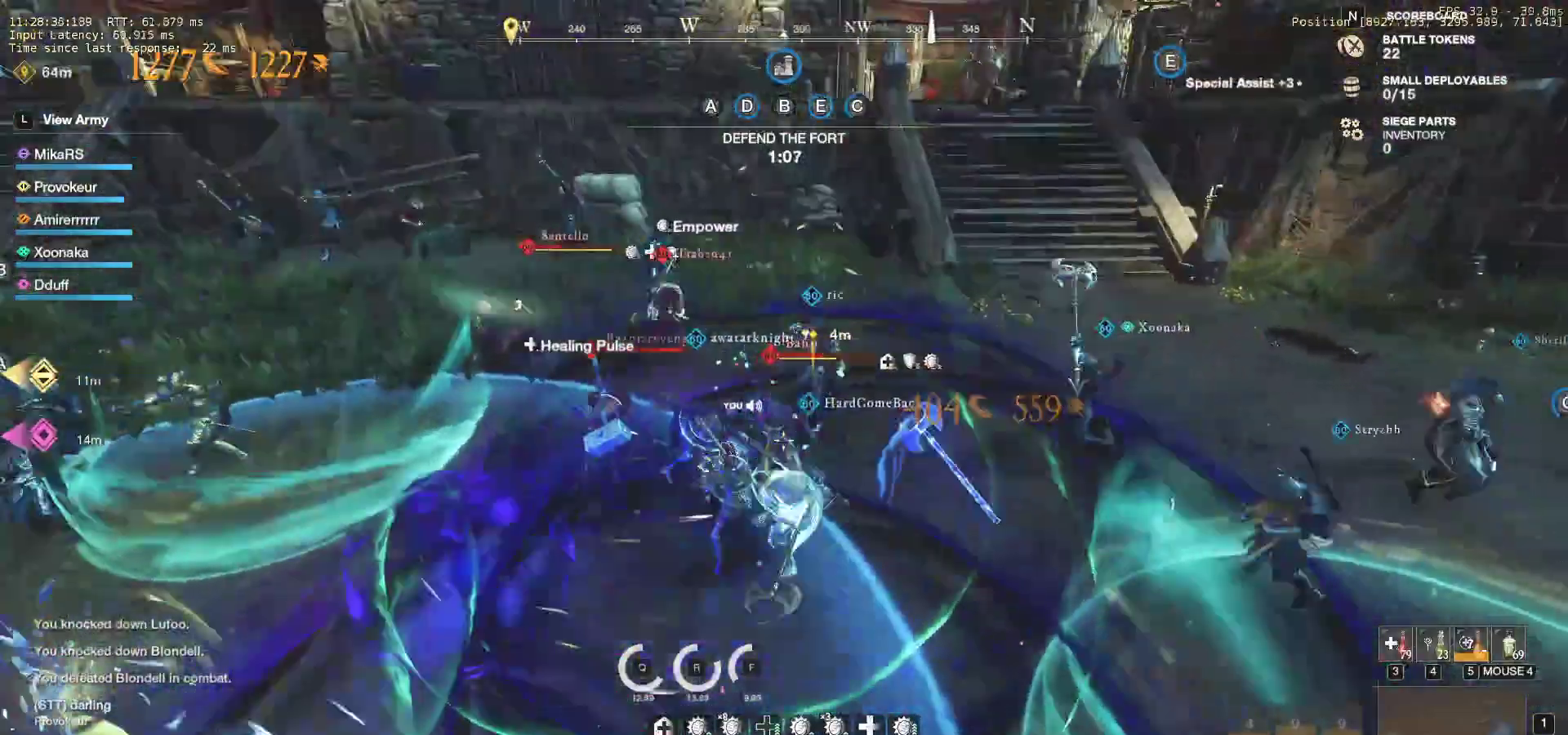
{"keys": ["d", "shift", "w"], "mouse": [], "events": [[17, "mouse_left", "down"], [117, "mouse_left", "up"], [183, "mouse_left", "down"], [300, "mouse_left", "up"], [500, "shift", "down"]]}
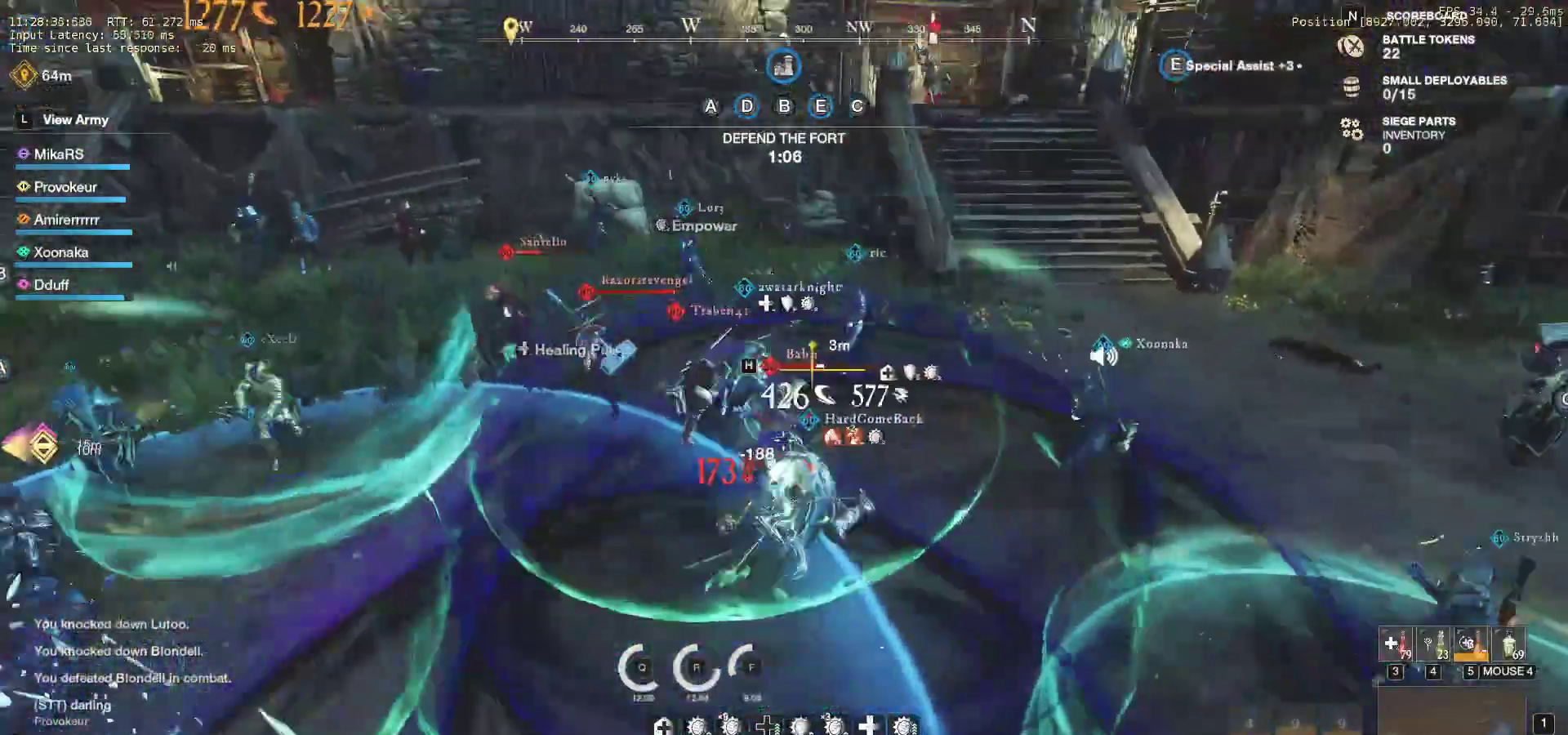
{"keys": ["w"], "mouse": ["left"], "events": [[133, "shift", "up"], [217, "shift", "down"], [267, "mouse_left", "down"], [300, "shift", "up"], [350, "d", "up"], [367, "mouse_left", "up"], [450, "mouse_left", "down"]]}
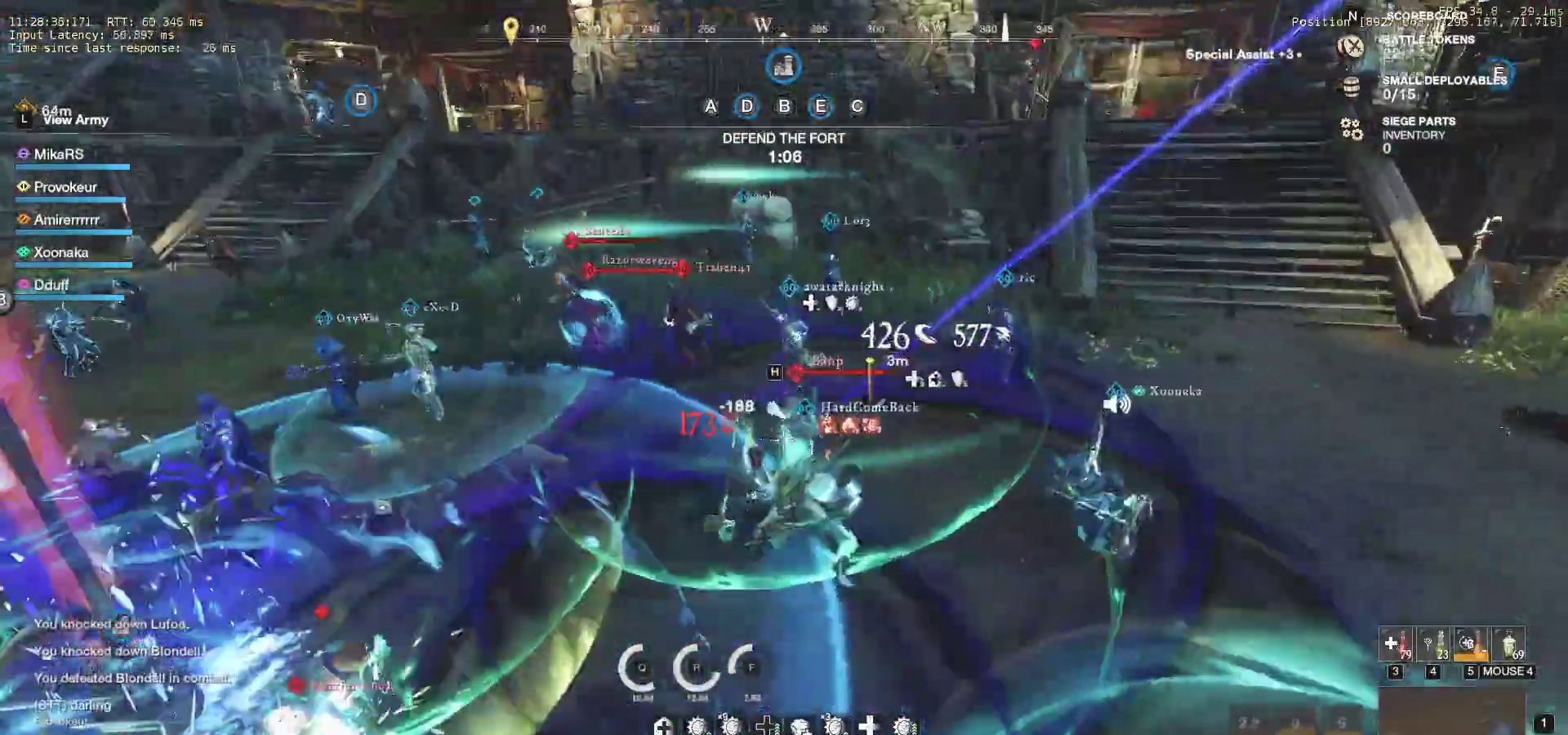
{"keys": ["w"], "mouse": ["left"], "events": [[50, "mouse_left", "up"], [117, "mouse_left", "down"], [217, "mouse_left", "up"], [283, "mouse_left", "down"], [400, "mouse_left", "up"], [467, "mouse_left", "down"]]}
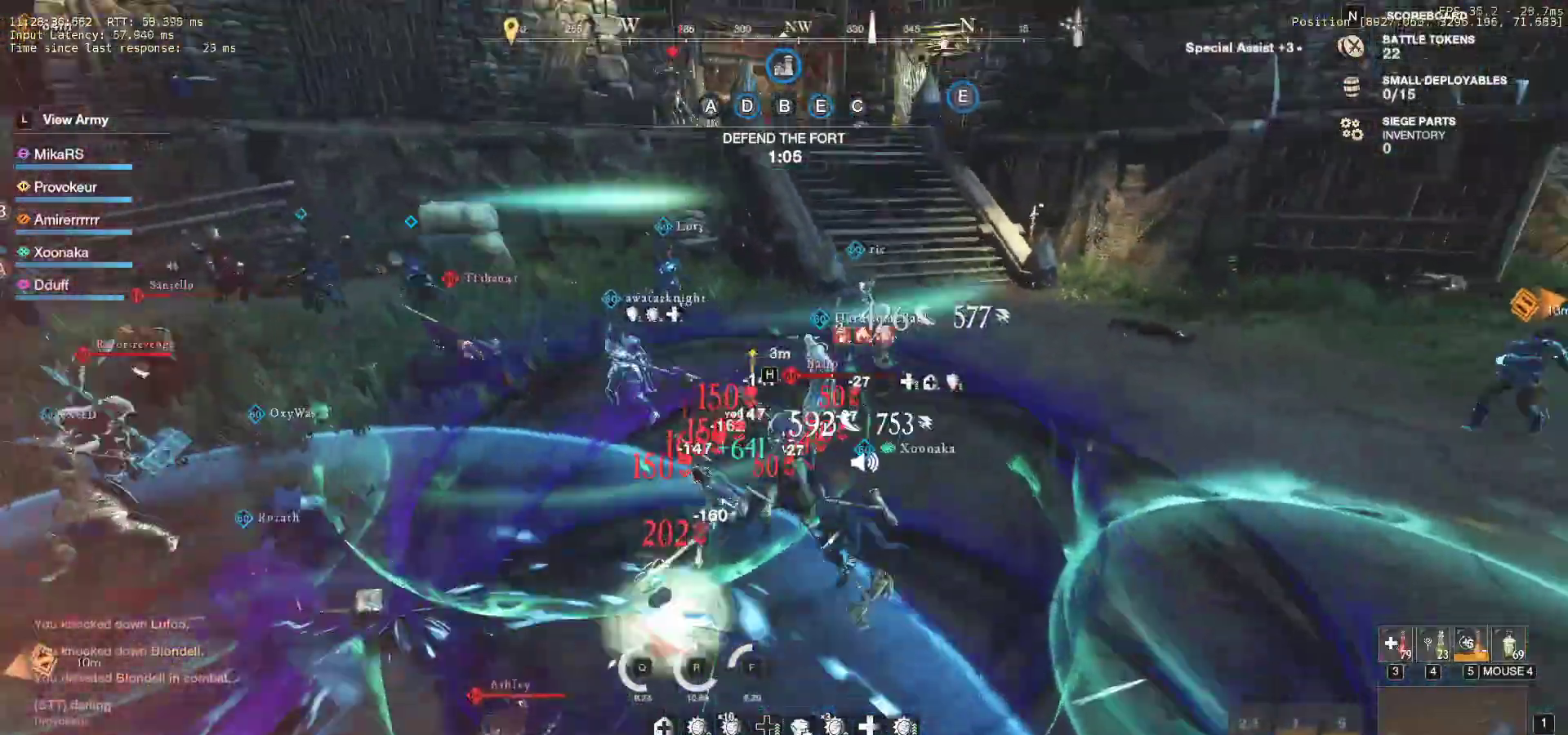
{"keys": ["w"], "mouse": ["left"], "events": [[83, "mouse_left", "up"], [150, "mouse_left", "down"], [250, "mouse_left", "up"], [317, "mouse_left", "down"], [433, "mouse_left", "up"], [500, "mouse_left", "down"]]}
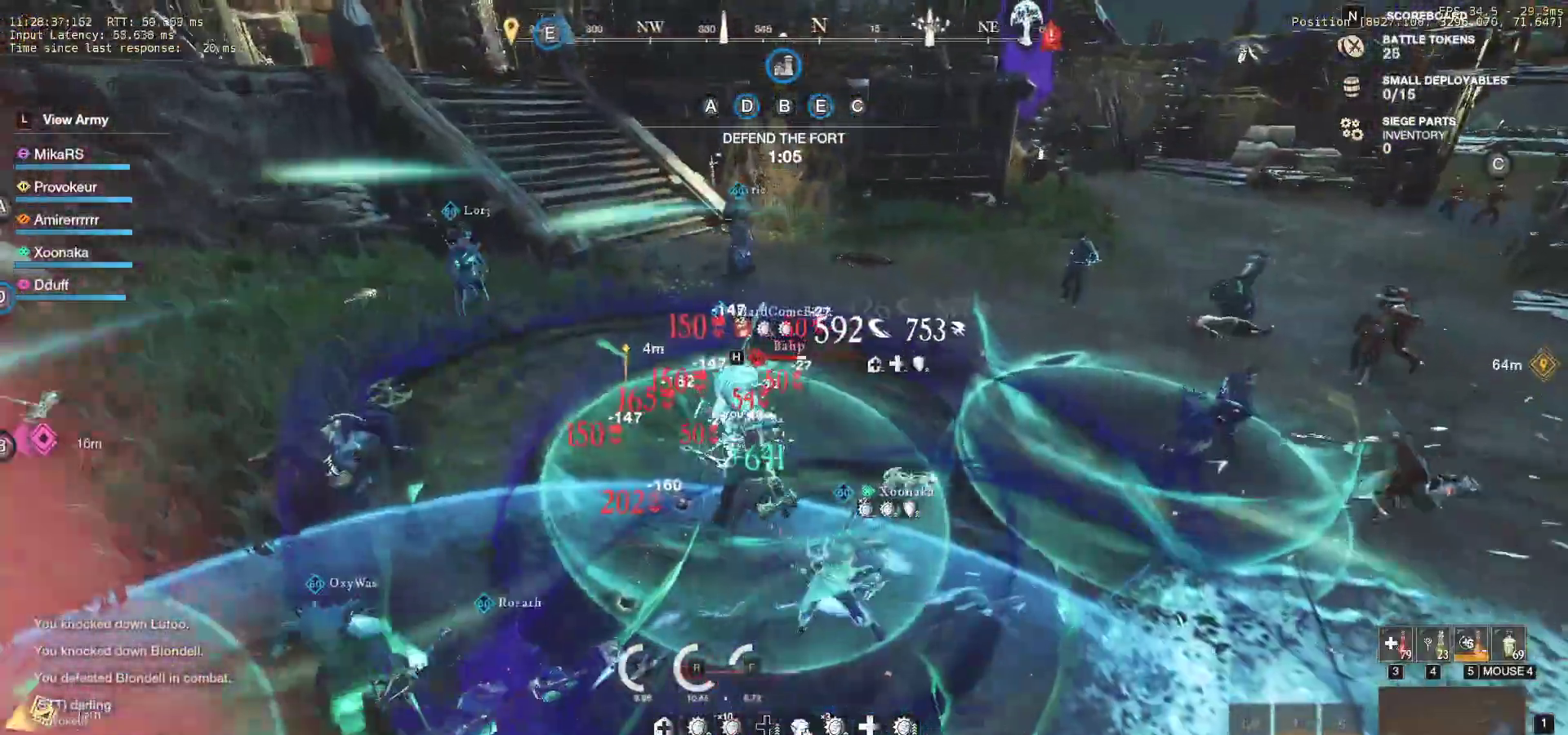
{"keys": ["a", "w"], "mouse": [], "events": [[117, "mouse_left", "up"], [133, "a", "down"], [150, "shift", "down"], [283, "shift", "up"], [333, "shift", "down"], [450, "shift", "up"]]}